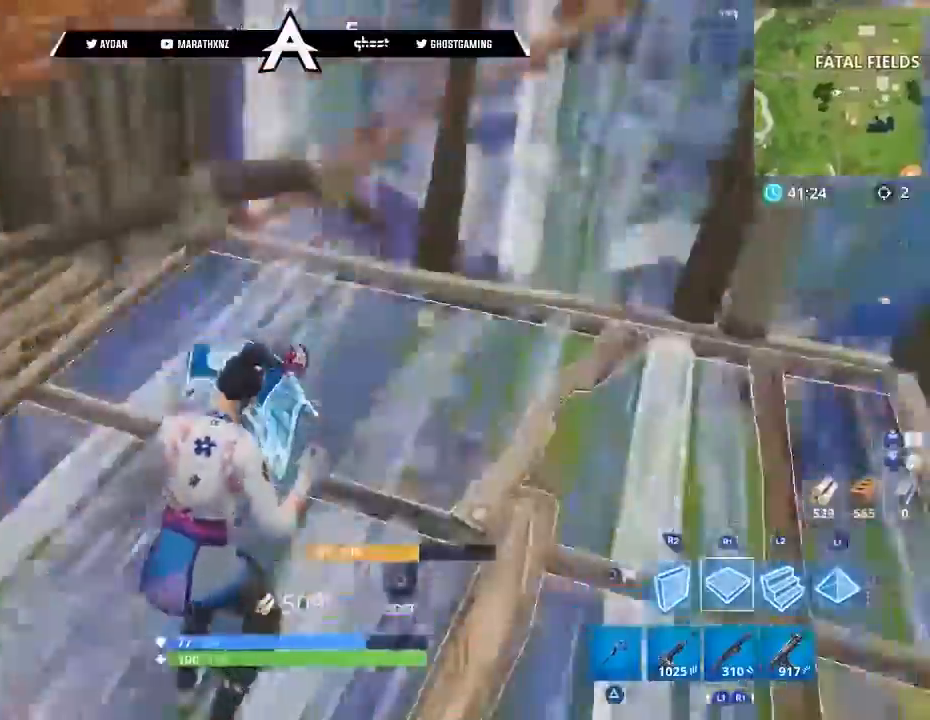
Gameplay with a controller (PlayStation layout); each line is a JSON object with the inputs held at the frame after it. "events" lists button and stick changes between this image and that frame as [ms after this image, input, new state], when the widget could be followed in between.
{"buttons": ["L3"], "left_stick": "up", "right_stick": "right", "events": [[100, "R1", "up"], [200, "right_stick", "center"], [267, "right_stick", "right"], [401, "L3", "down"], [434, "left_stick", "up"]]}
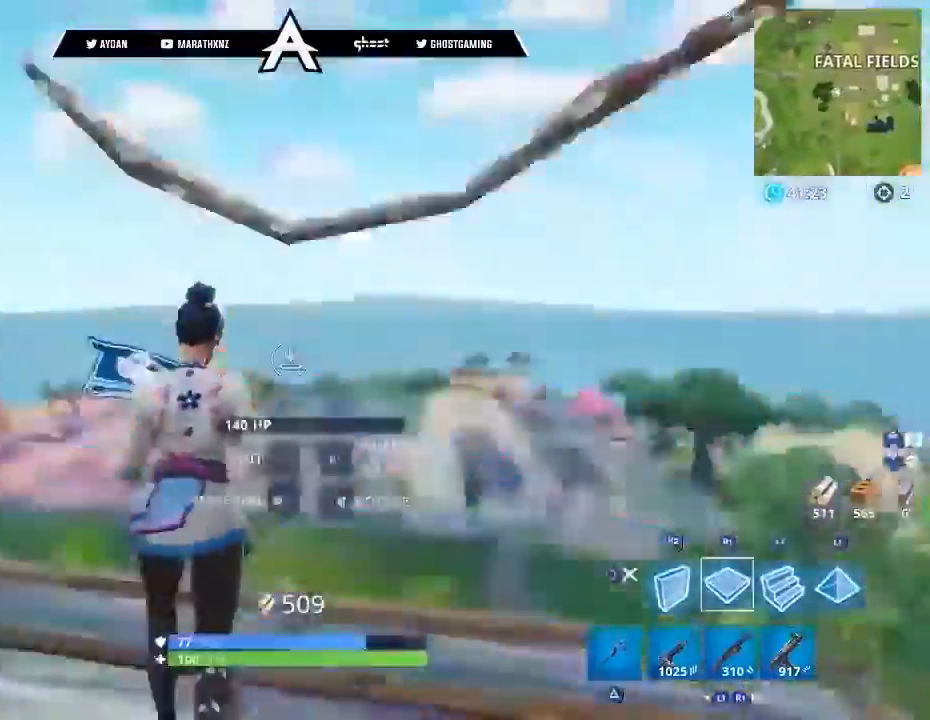
{"buttons": [], "left_stick": "up-right", "right_stick": "down-right", "events": [[33, "L2", "down"], [33, "L3", "up"], [33, "right_stick", "center"], [133, "L3", "down"], [167, "left_stick", "up-right"], [200, "L2", "up"], [200, "right_stick", "left"], [233, "CIRCLE", "down"], [233, "L3", "up"], [267, "CIRCLE", "up"], [300, "L3", "down"], [367, "CIRCLE", "down"], [434, "CIRCLE", "up"], [434, "L3", "up"], [467, "right_stick", "down-right"]]}
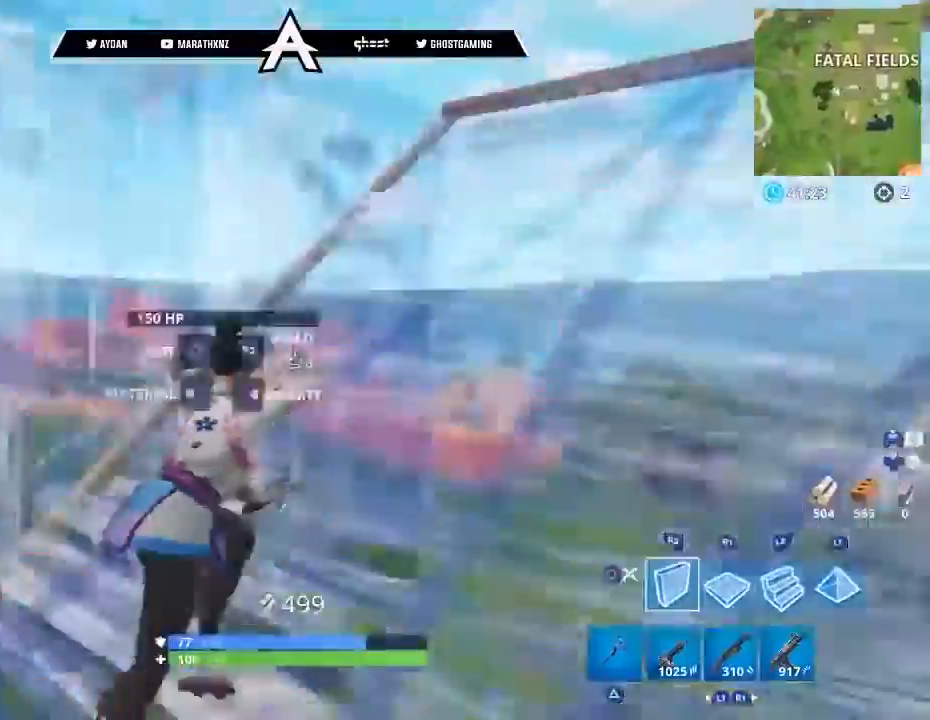
{"buttons": [], "left_stick": "up-right", "right_stick": "right", "events": [[34, "right_stick", "right"], [100, "L3", "down"], [234, "L3", "up"]]}
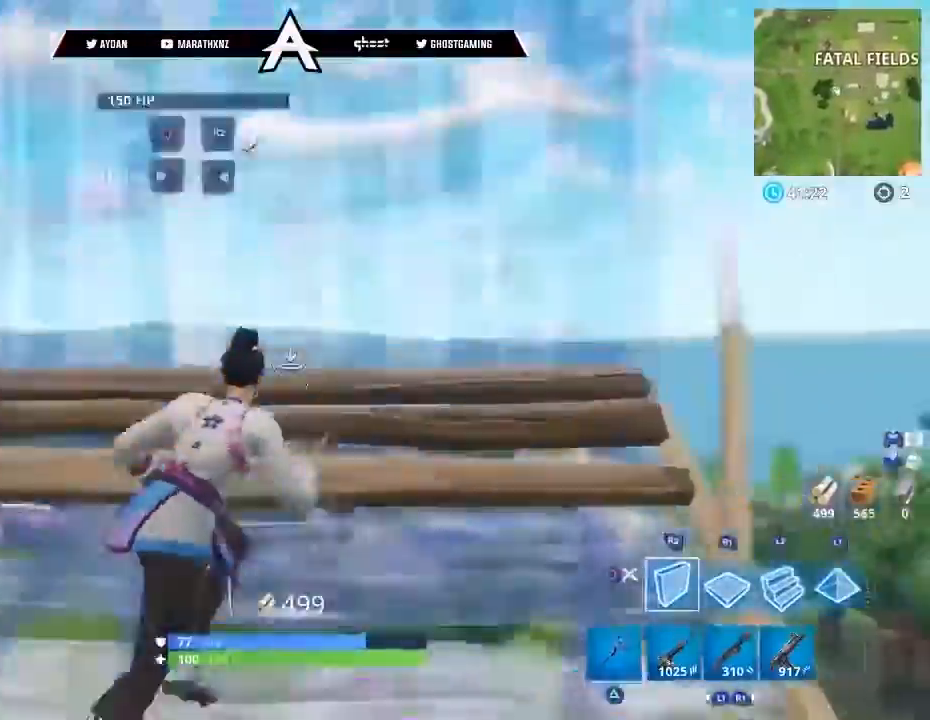
{"buttons": [], "left_stick": "up", "right_stick": "down-left", "events": [[33, "R2", "down"], [66, "R1", "down"], [66, "right_stick", "left"], [100, "L3", "down"], [167, "left_stick", "up-left"], [233, "L3", "up"], [267, "right_stick", "center"], [300, "CROSS", "down"], [300, "R1", "up"], [367, "CROSS", "up"], [400, "R1", "down"], [400, "R2", "up"], [400, "left_stick", "up"], [400, "right_stick", "down-left"], [500, "R1", "up"]]}
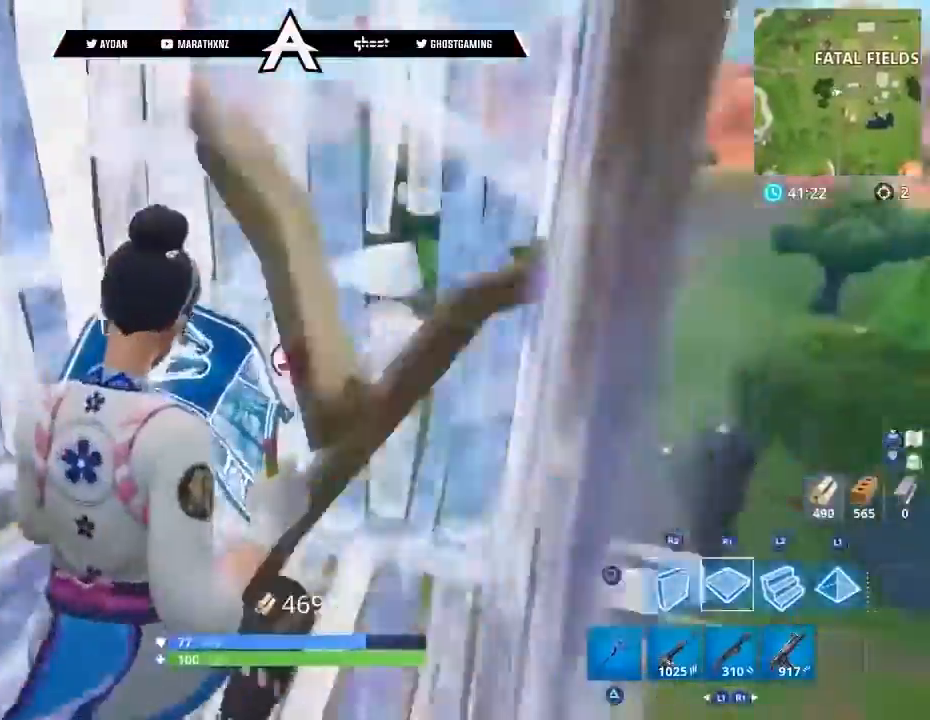
{"buttons": ["CROSS", "R2", "L3"], "left_stick": "up-left", "right_stick": "center", "events": [[34, "left_stick", "right"], [34, "right_stick", "right"], [67, "L2", "down"], [134, "R2", "down"], [134, "right_stick", "up"], [234, "L2", "up"], [267, "right_stick", "left"], [334, "left_stick", "up-left"], [334, "right_stick", "down-left"], [401, "L3", "down"], [467, "right_stick", "center"], [501, "CROSS", "down"]]}
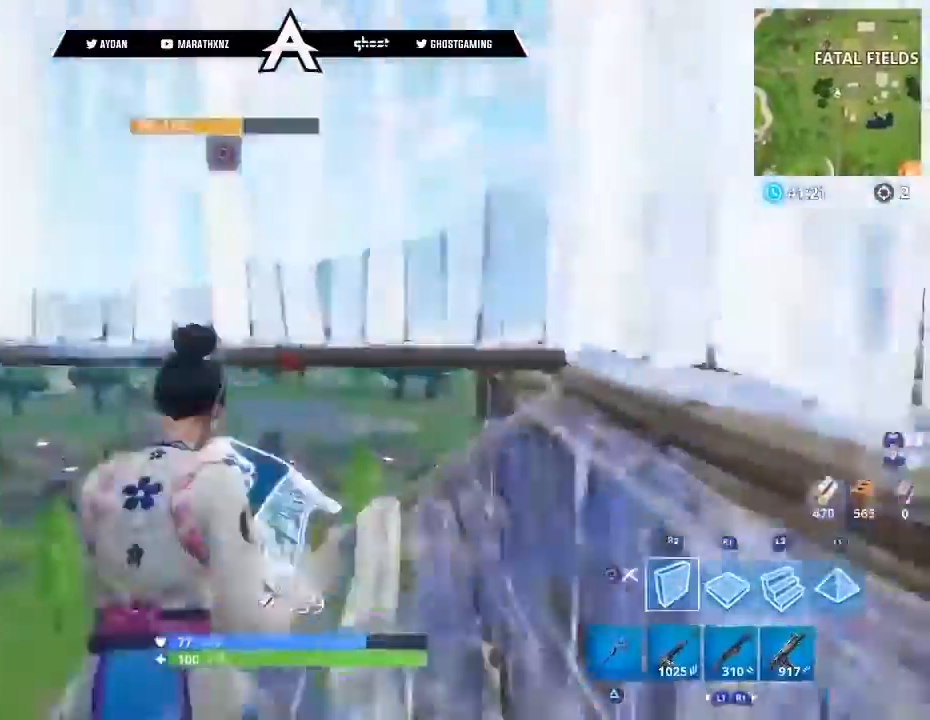
{"buttons": ["L2", "L3"], "left_stick": "up-right", "right_stick": "right", "events": [[33, "L3", "up"], [66, "CROSS", "up"], [66, "R2", "up"], [66, "left_stick", "up"], [133, "R1", "down"], [133, "right_stick", "down"], [200, "left_stick", "up-right"], [233, "R1", "up"], [267, "L2", "down"], [267, "right_stick", "up"], [367, "L3", "down"], [434, "right_stick", "right"]]}
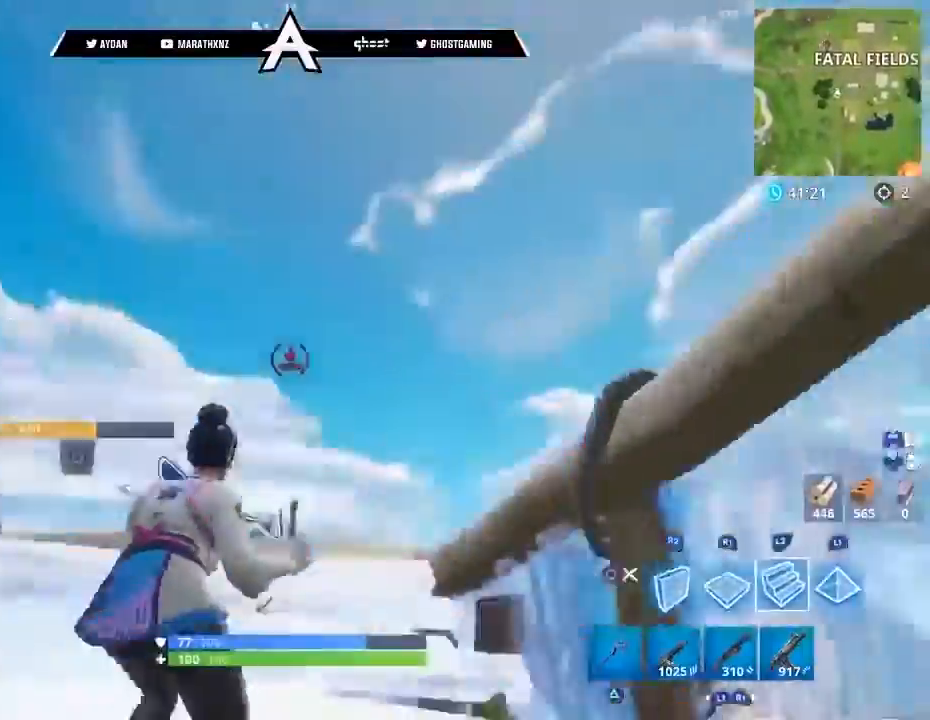
{"buttons": [], "left_stick": "up-left", "right_stick": "down-right", "events": [[34, "right_stick", "down-right"], [100, "left_stick", "up"], [200, "L3", "up"], [401, "L2", "up"], [467, "left_stick", "up-left"]]}
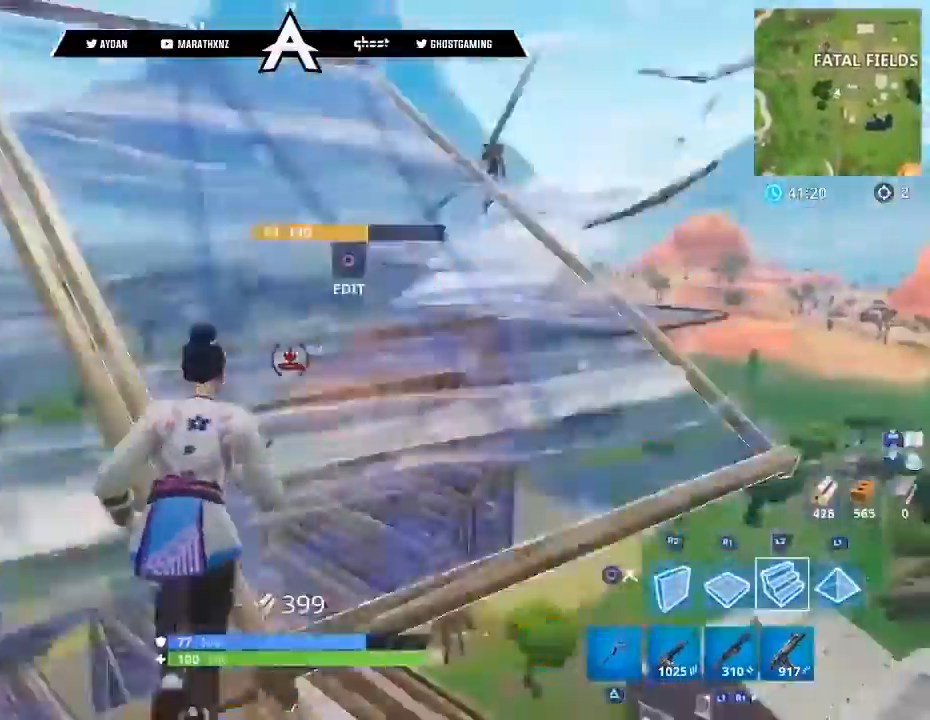
{"buttons": ["R2", "L3"], "left_stick": "up", "right_stick": "down", "events": [[33, "L3", "down"], [167, "L3", "up"], [167, "R1", "down"], [167, "R2", "down"], [233, "R1", "up"], [233, "right_stick", "up-right"], [300, "right_stick", "up"], [400, "right_stick", "left"], [434, "L3", "down"], [467, "left_stick", "up"], [467, "right_stick", "down"]]}
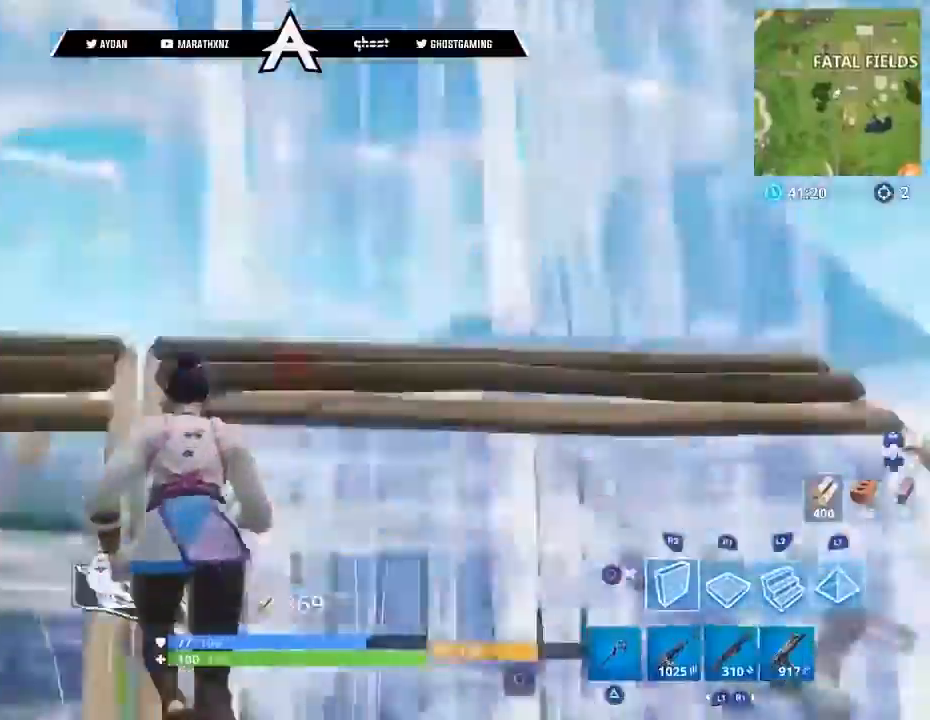
{"buttons": ["L2", "L3"], "left_stick": "up", "right_stick": "up-left", "events": [[67, "L3", "up"], [67, "right_stick", "up-right"], [100, "CROSS", "down"], [167, "CROSS", "up"], [200, "right_stick", "down"], [234, "R1", "down"], [301, "R2", "up"], [334, "R1", "up"], [367, "L2", "down"], [367, "right_stick", "up"], [434, "L3", "down"], [501, "right_stick", "up-left"]]}
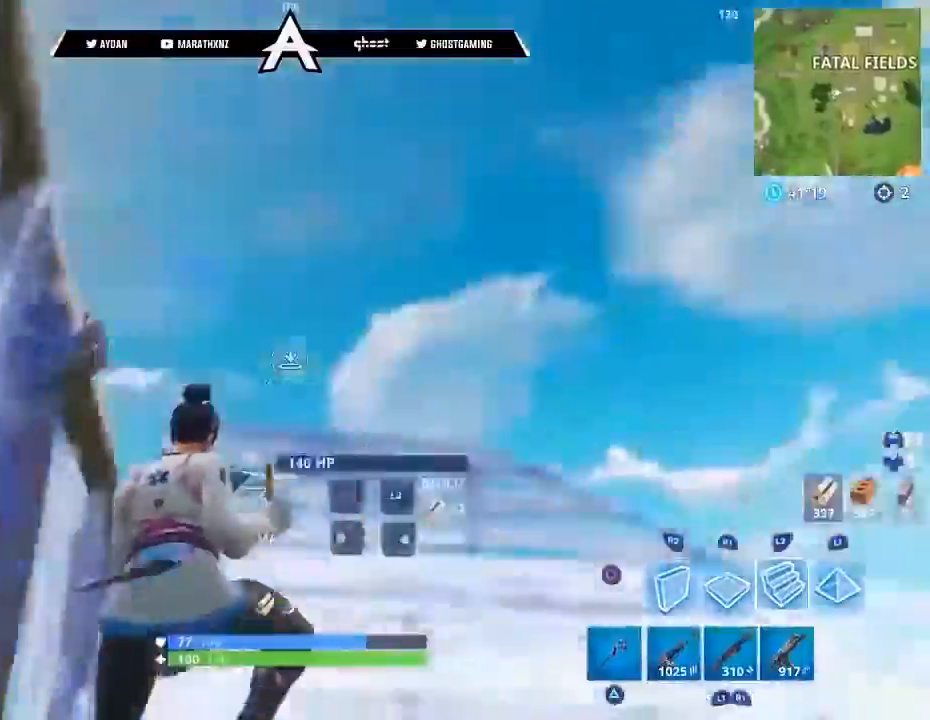
{"buttons": ["R1"], "left_stick": "up", "right_stick": "left", "events": [[133, "right_stick", "right"], [167, "L3", "up"], [200, "right_stick", "left"], [300, "right_stick", "down-right"], [367, "R1", "down"], [500, "L2", "up"], [500, "right_stick", "left"]]}
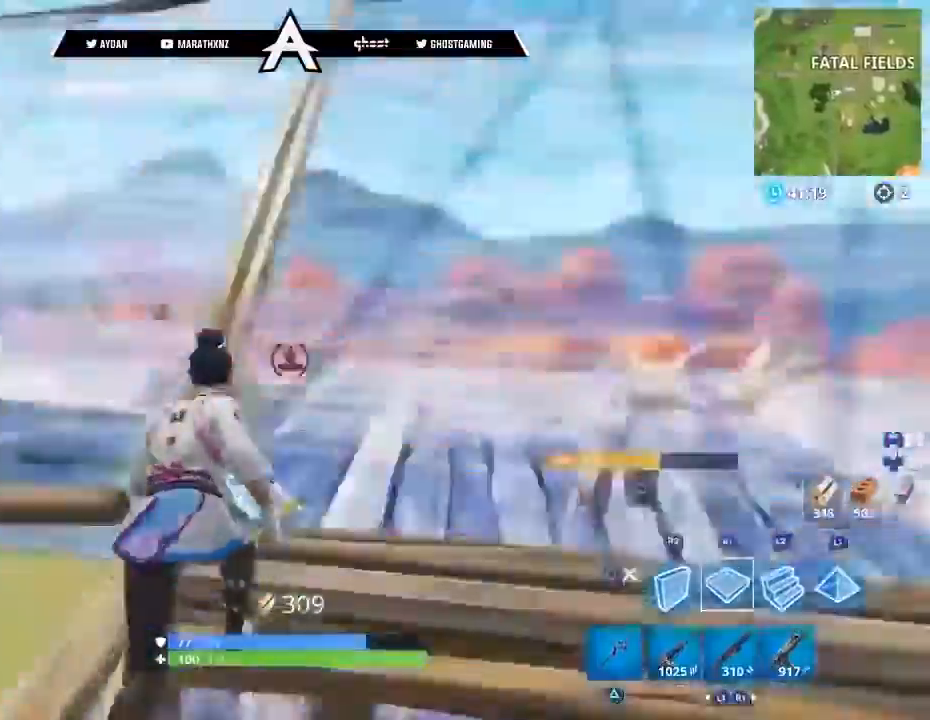
{"buttons": ["CIRCLE"], "left_stick": "up-right", "right_stick": "down", "events": [[34, "R1", "up"], [34, "R2", "down"], [100, "right_stick", "right"], [167, "right_stick", "up"], [267, "right_stick", "right"], [401, "R2", "up"], [401, "right_stick", "left"], [467, "CIRCLE", "down"], [501, "left_stick", "up-right"], [501, "right_stick", "down"]]}
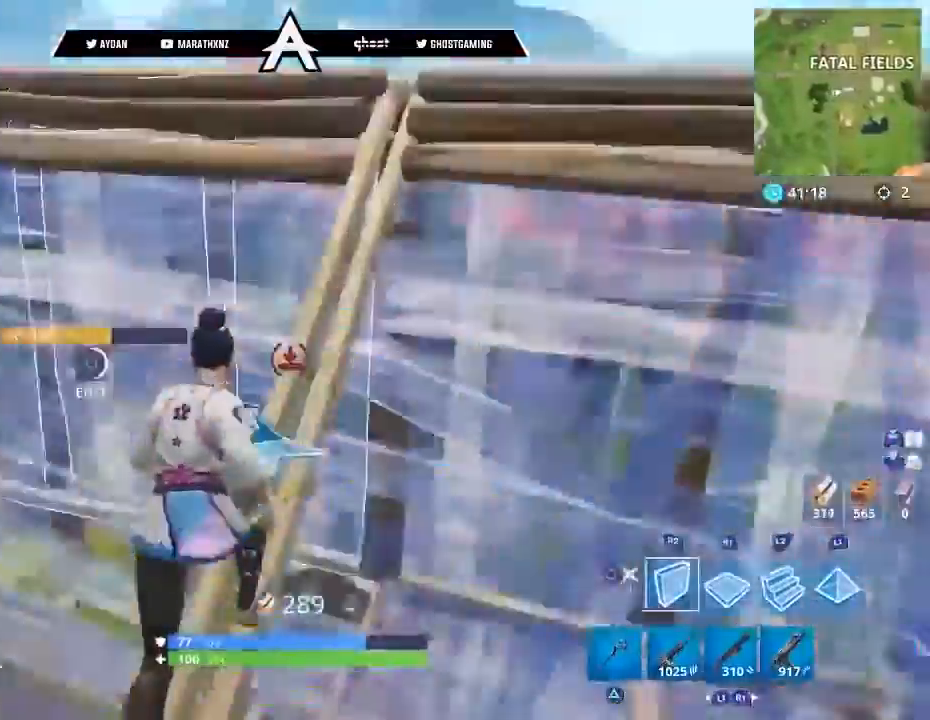
{"buttons": ["L3"], "left_stick": "up", "right_stick": "center", "events": [[33, "CIRCLE", "up"], [434, "L3", "down"], [434, "left_stick", "up"], [500, "right_stick", "center"]]}
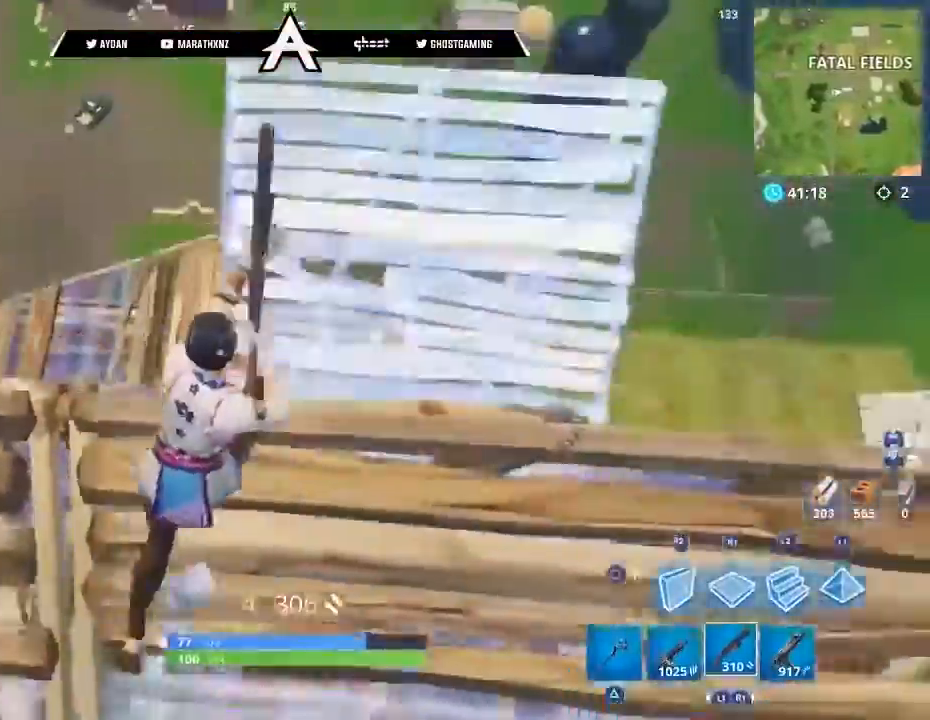
{"buttons": ["R2", "L3"], "left_stick": "up-left", "right_stick": "up-left", "events": [[67, "L3", "up"], [100, "CROSS", "down"], [167, "CROSS", "up"], [234, "right_stick", "down-right"], [301, "left_stick", "right"], [434, "left_stick", "up"], [467, "R2", "down"], [467, "right_stick", "up-left"], [501, "L3", "down"], [501, "left_stick", "up-left"]]}
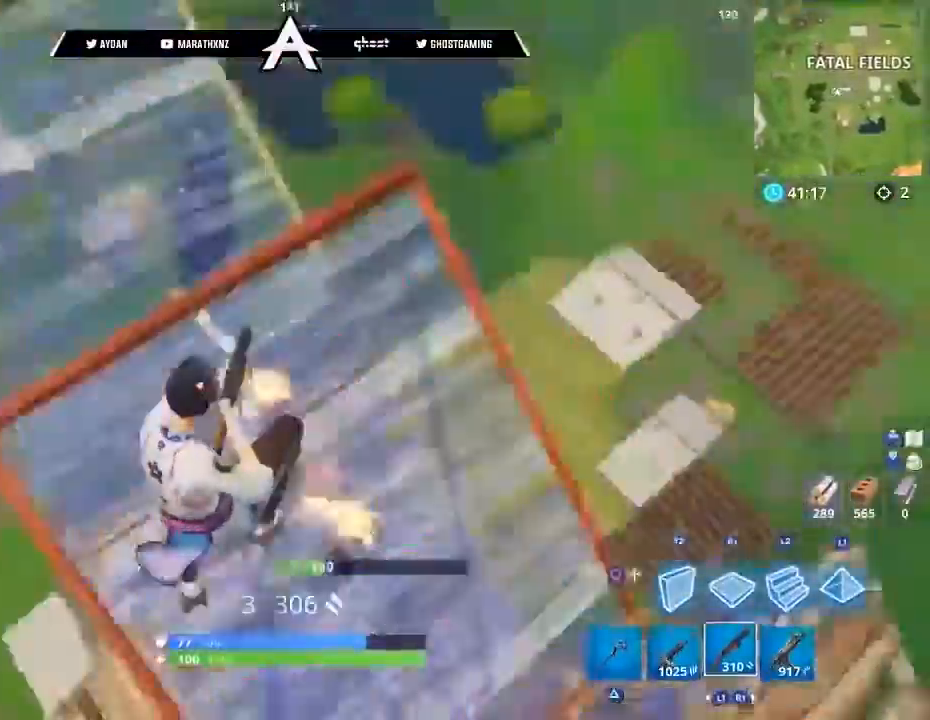
{"buttons": ["L3"], "left_stick": "up-left", "right_stick": "up", "events": [[33, "R2", "up"], [33, "right_stick", "down-left"], [100, "CIRCLE", "down"], [100, "L3", "up"], [133, "CIRCLE", "up"], [133, "right_stick", "center"], [267, "right_stick", "up-left"], [333, "CIRCLE", "down"], [367, "right_stick", "up"], [400, "CIRCLE", "up"], [400, "L3", "down"]]}
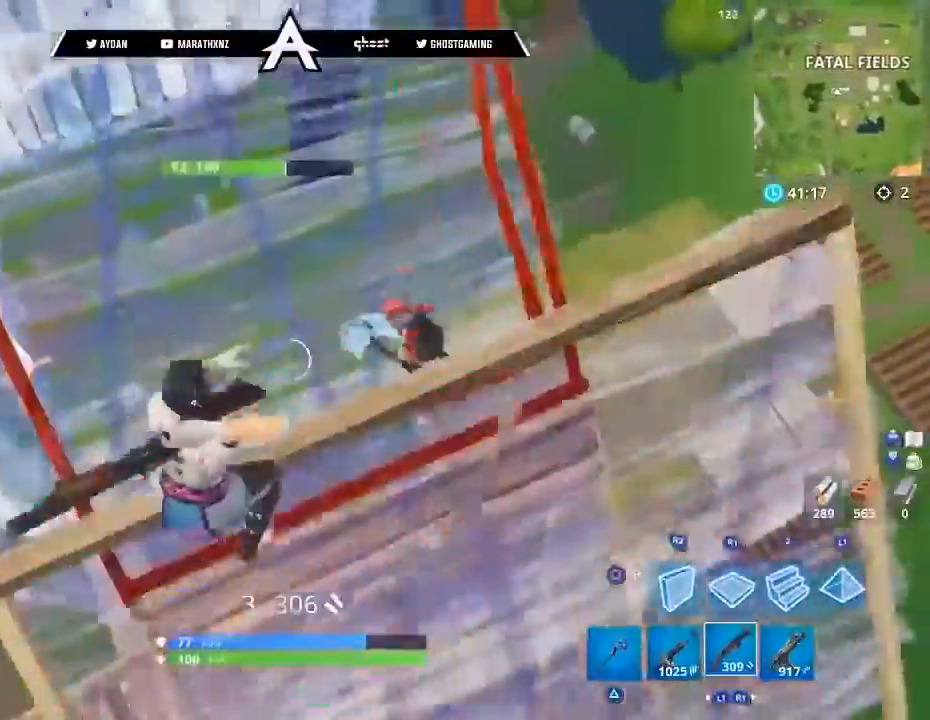
{"buttons": ["L2", "R1"], "left_stick": "up", "right_stick": "center", "events": [[67, "CROSS", "down"], [100, "right_stick", "center"], [200, "CIRCLE", "down"], [200, "CROSS", "up"], [200, "L3", "up"], [267, "CIRCLE", "up"], [334, "right_stick", "down"], [367, "R1", "down"], [367, "left_stick", "up"], [501, "L2", "down"], [501, "right_stick", "center"]]}
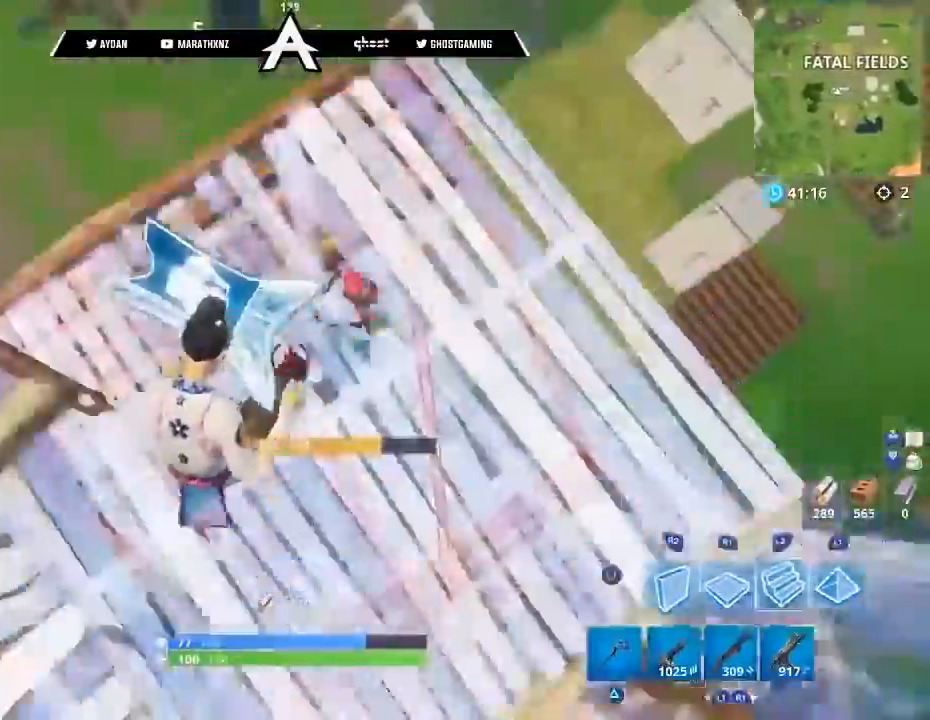
{"buttons": ["CROSS"], "left_stick": "up-left", "right_stick": "right", "events": [[33, "L3", "down"], [33, "R1", "up"], [33, "right_stick", "up"], [100, "left_stick", "up-left"], [167, "CIRCLE", "down"], [167, "L2", "up"], [167, "L3", "up"], [167, "right_stick", "left"], [233, "CIRCLE", "up"], [267, "L3", "down"], [367, "L3", "up"], [400, "right_stick", "right"], [500, "CROSS", "down"]]}
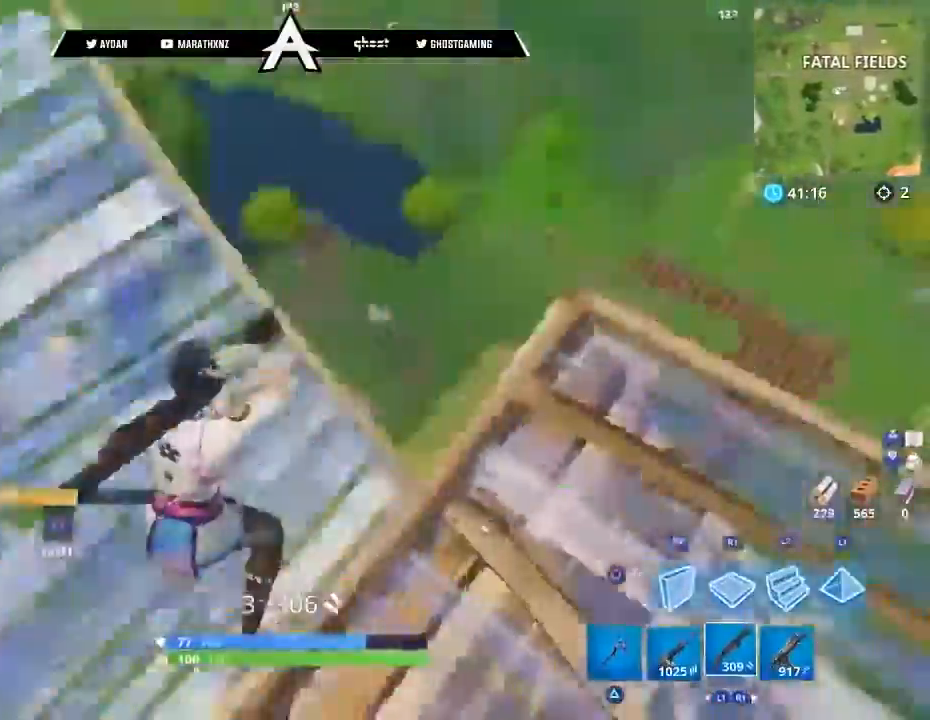
{"buttons": ["R2"], "left_stick": "up-right", "right_stick": "up", "events": [[67, "CIRCLE", "down"], [100, "CROSS", "up"], [134, "CIRCLE", "up"], [167, "right_stick", "down-right"], [200, "left_stick", "down-left"], [234, "R1", "down"], [334, "left_stick", "down-right"], [401, "R1", "up"], [401, "R2", "down"], [401, "right_stick", "up"], [501, "left_stick", "up-right"]]}
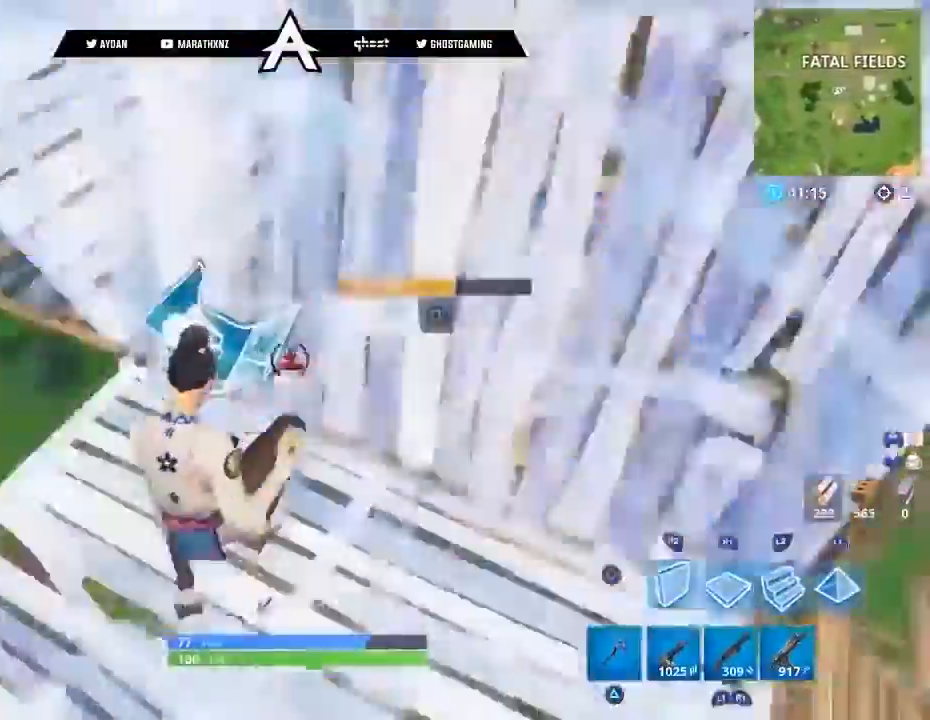
{"buttons": ["L3"], "left_stick": "up-right", "right_stick": "center", "events": [[33, "L2", "down"], [66, "R2", "up"], [133, "L3", "down"], [300, "right_stick", "down-left"], [367, "CIRCLE", "down"], [400, "CIRCLE", "up"], [400, "L2", "up"], [400, "L3", "up"], [500, "L3", "down"], [500, "right_stick", "center"]]}
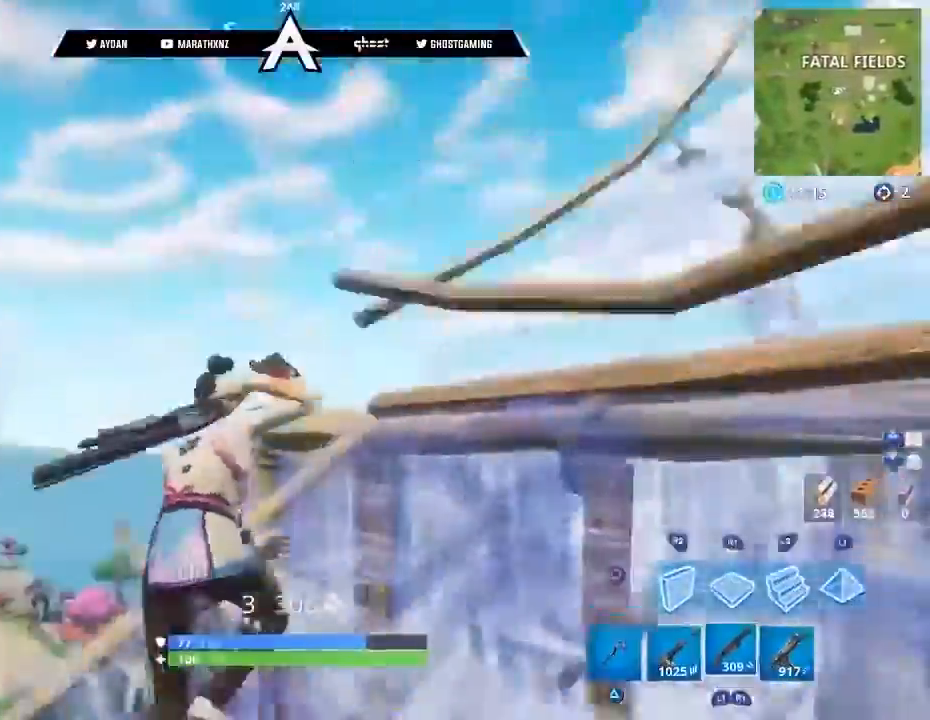
{"buttons": ["L3"], "left_stick": "up-right", "right_stick": "right", "events": [[67, "L3", "up"], [67, "right_stick", "right"], [134, "CIRCLE", "down"], [167, "right_stick", "center"], [200, "CIRCLE", "up"], [267, "L2", "down"], [267, "right_stick", "right"], [367, "L3", "down"], [401, "CIRCLE", "down"], [434, "L2", "up"], [434, "L3", "up"], [467, "CIRCLE", "up"], [501, "L3", "down"]]}
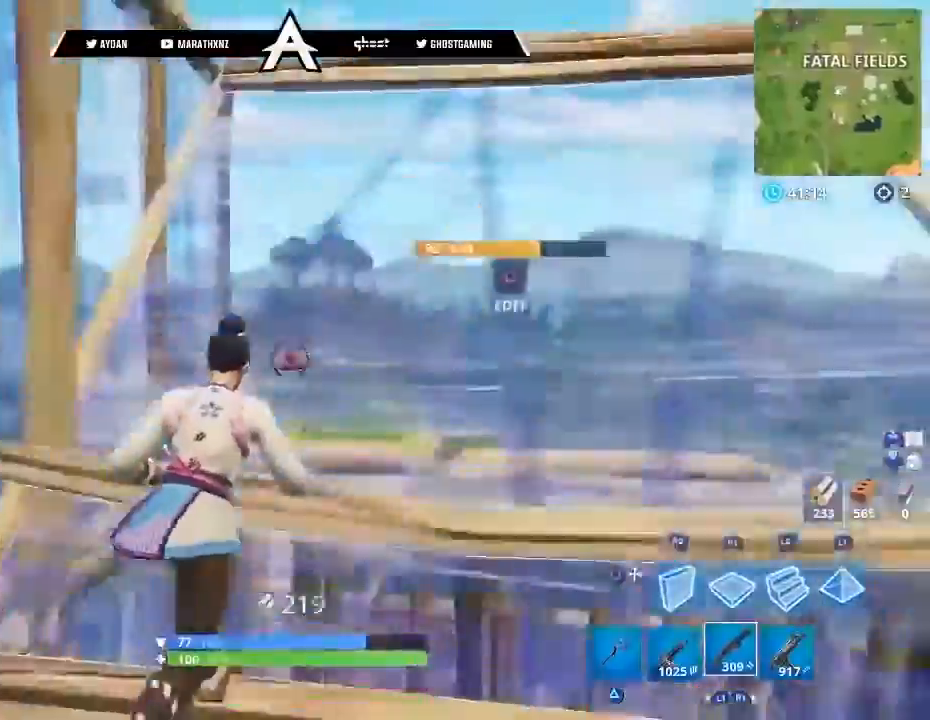
{"buttons": ["L2"], "left_stick": "right", "right_stick": "down", "events": [[66, "right_stick", "up"], [133, "CROSS", "down"], [133, "L3", "up"], [200, "CIRCLE", "down"], [200, "CROSS", "up"], [267, "CIRCLE", "up"], [267, "right_stick", "left"], [400, "L2", "down"], [400, "left_stick", "right"], [500, "right_stick", "down"]]}
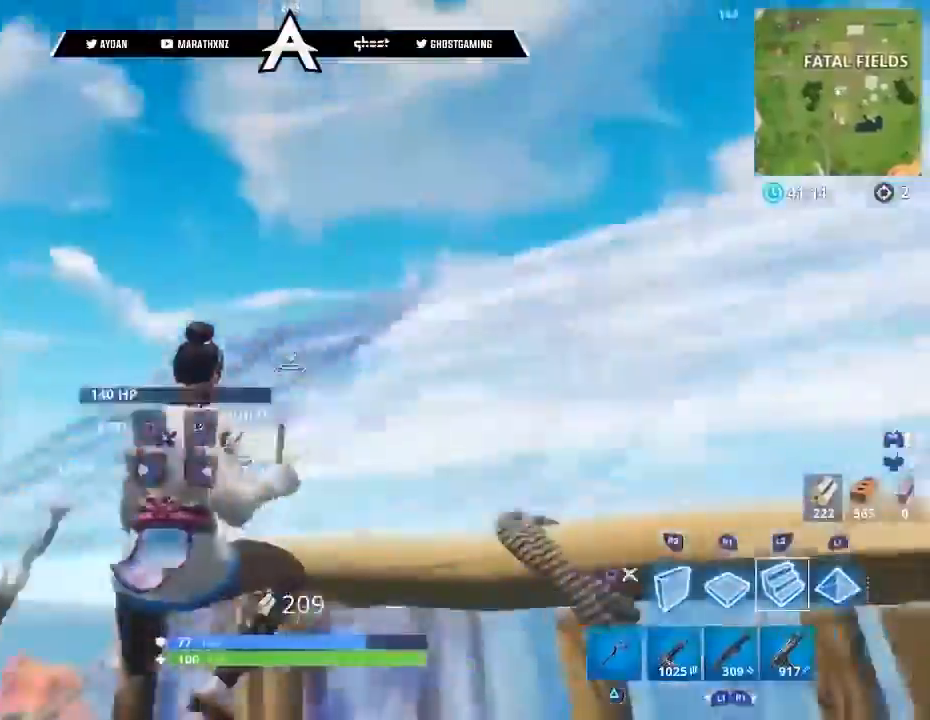
{"buttons": ["CIRCLE"], "left_stick": "up", "right_stick": "center", "events": [[100, "CIRCLE", "down"], [100, "L2", "up"], [167, "CIRCLE", "up"], [234, "left_stick", "up-right"], [267, "L3", "down"], [267, "right_stick", "center"], [367, "CROSS", "down"], [367, "L3", "up"], [367, "left_stick", "up"], [401, "CROSS", "up"], [467, "CIRCLE", "down"]]}
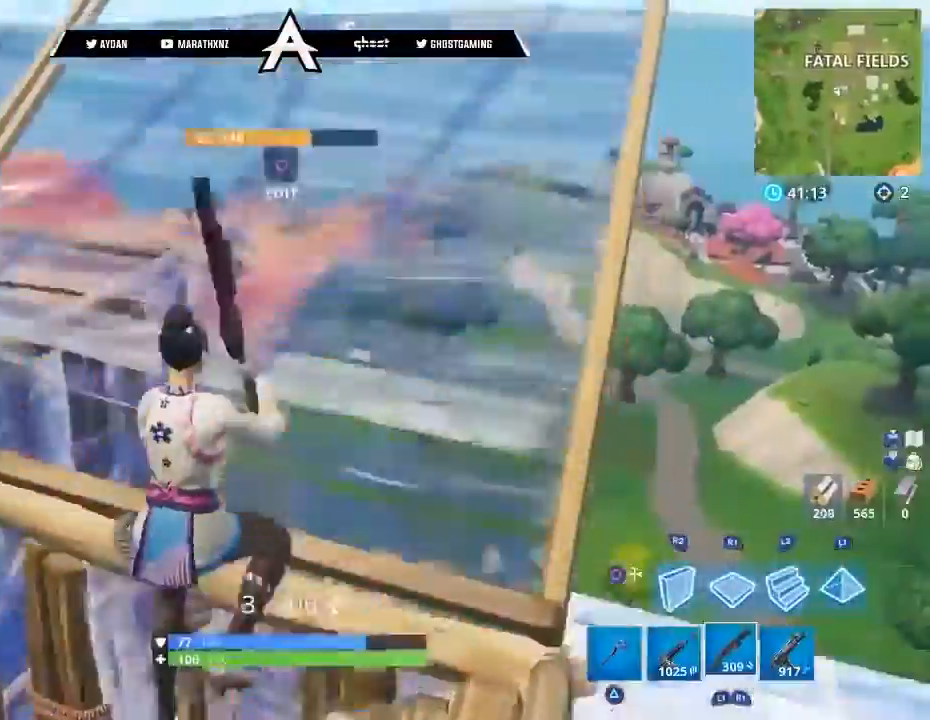
{"buttons": ["R2", "L3"], "left_stick": "up-left", "right_stick": "up-left", "events": [[66, "CIRCLE", "up"], [66, "right_stick", "down-right"], [133, "left_stick", "up-left"], [200, "L3", "down"], [333, "L3", "up"], [333, "R2", "down"], [467, "L3", "down"], [467, "right_stick", "up-left"]]}
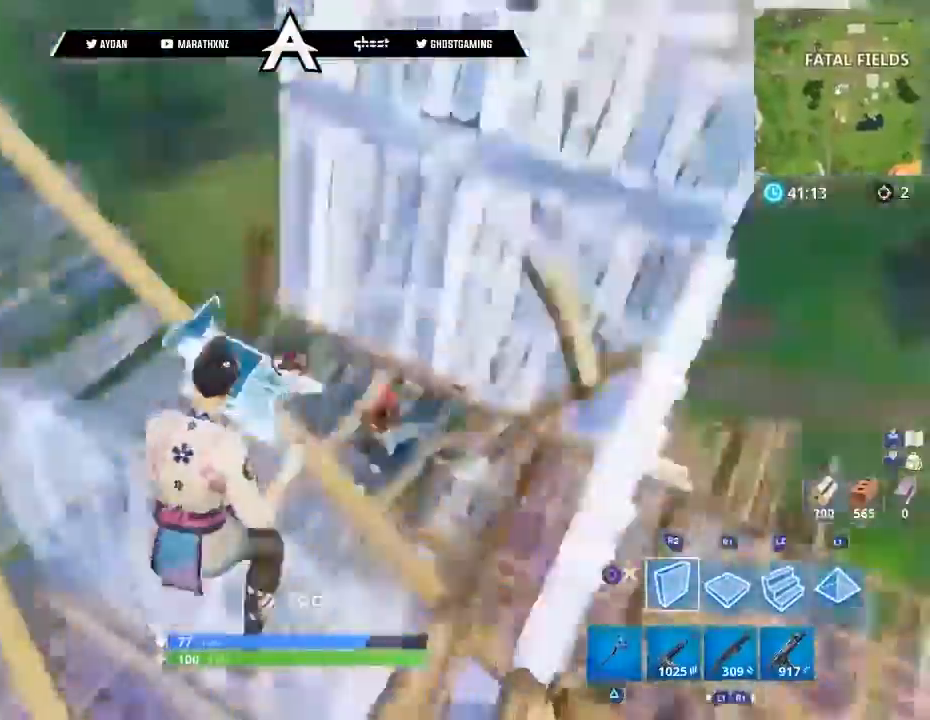
{"buttons": ["CROSS"], "left_stick": "down-right", "right_stick": "right", "events": [[34, "R2", "up"], [100, "L3", "up"], [134, "right_stick", "up"], [167, "L3", "down"], [267, "L3", "up"], [267, "right_stick", "right"], [401, "left_stick", "down"], [467, "CROSS", "down"], [467, "left_stick", "down-right"]]}
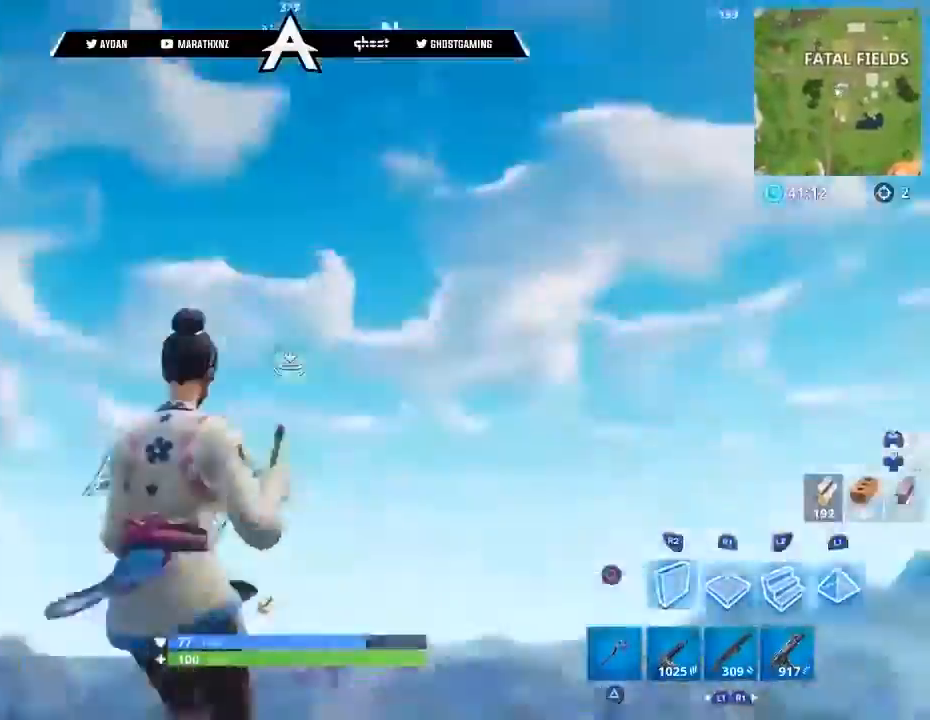
{"buttons": ["L2"], "left_stick": "right", "right_stick": "up"}
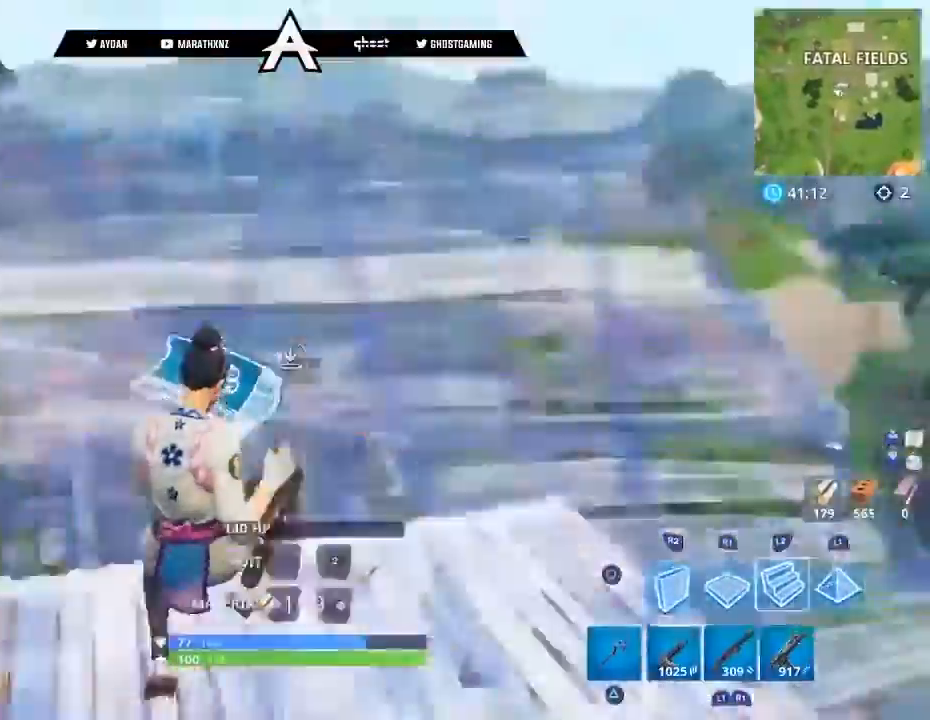
{"buttons": [], "left_stick": "up-right", "right_stick": "down", "events": [[100, "L3", "down"], [100, "left_stick", "up-right"], [234, "right_stick", "down"], [267, "L3", "up"], [301, "CIRCLE", "down"], [301, "L2", "up"], [367, "CIRCLE", "up"], [401, "L3", "down"], [501, "L3", "up"]]}
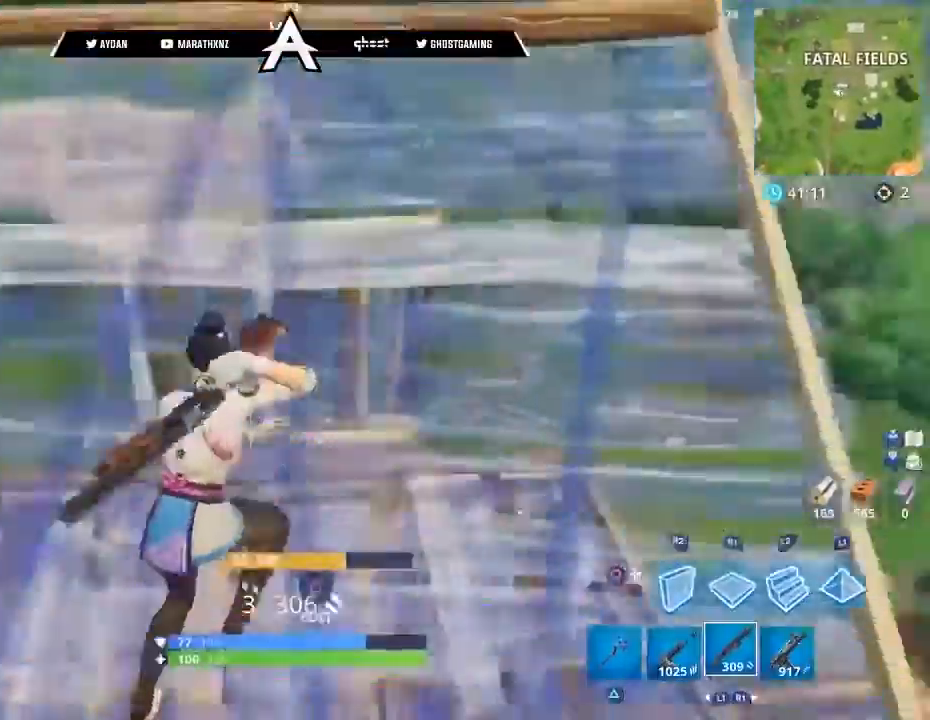
{"buttons": [], "left_stick": "up", "right_stick": "down-left", "events": [[267, "right_stick", "center"], [333, "CROSS", "down"], [367, "L3", "down"], [367, "left_stick", "up"], [400, "CROSS", "up"], [434, "right_stick", "down-left"], [500, "L3", "up"]]}
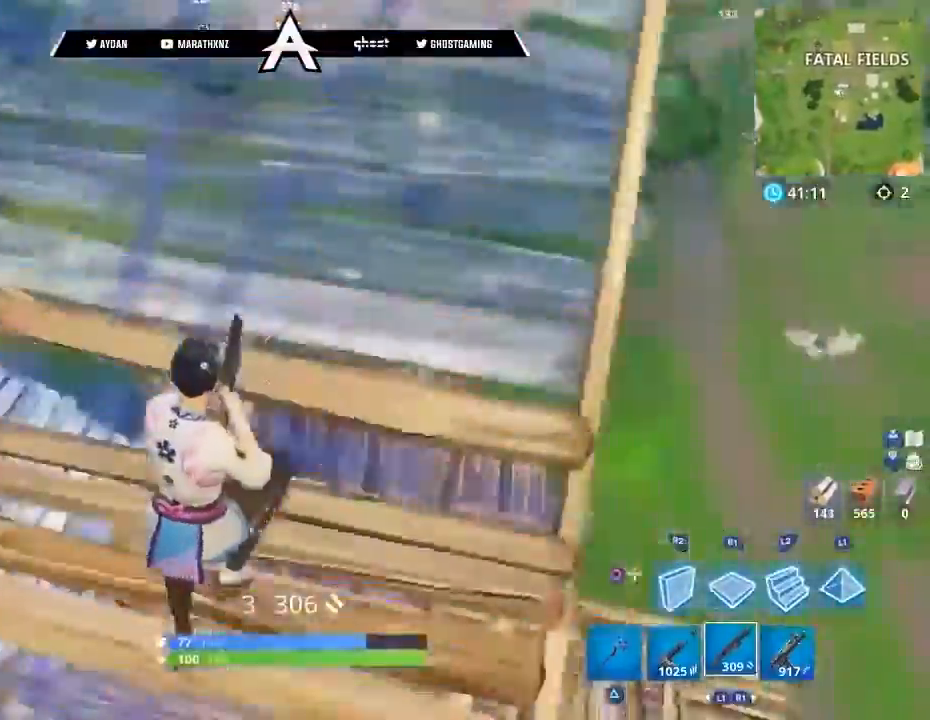
{"buttons": [], "left_stick": "up-right", "right_stick": "left", "events": [[67, "right_stick", "left"], [234, "right_stick", "center"], [267, "L3", "down"], [334, "L3", "up"], [334, "left_stick", "up-right"], [334, "right_stick", "left"]]}
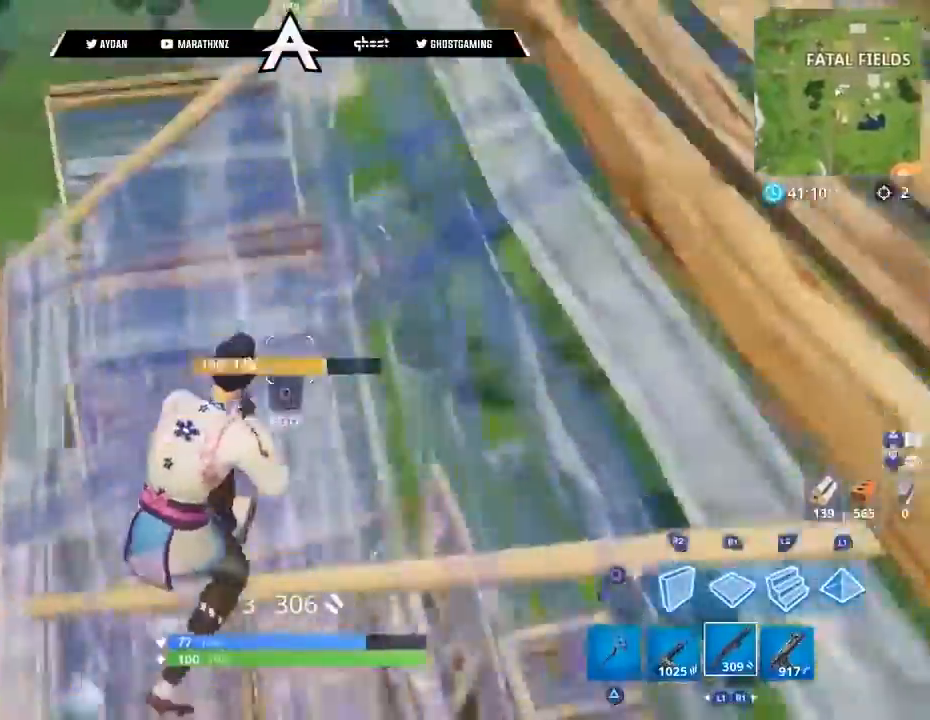
{"buttons": [], "left_stick": "up-right", "right_stick": "left", "events": []}
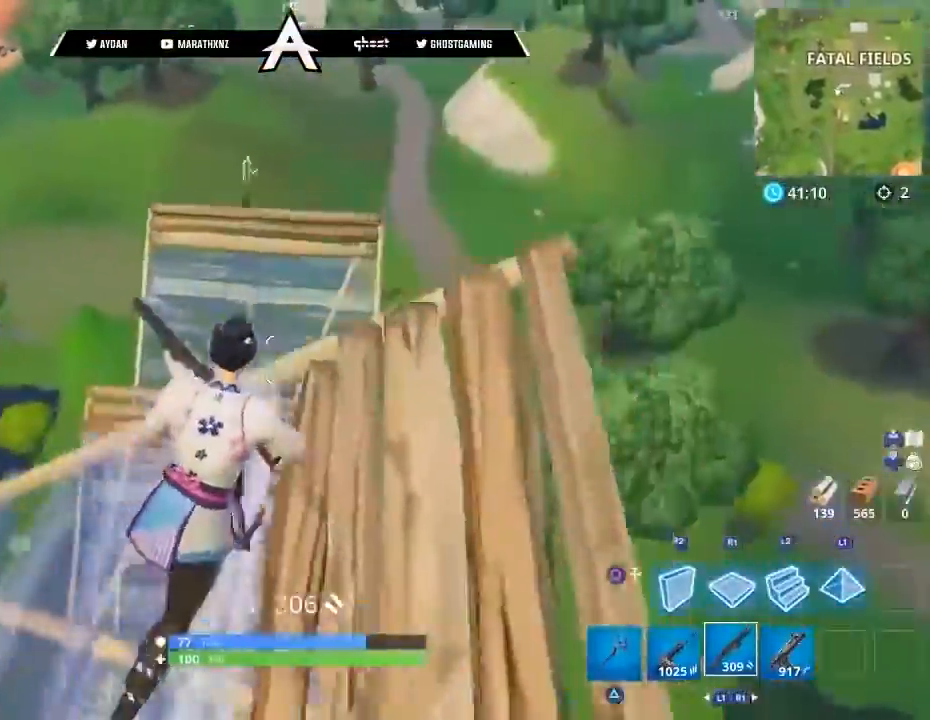
{"buttons": [], "left_stick": "down", "right_stick": "down-left", "events": [[134, "left_stick", "up"], [167, "right_stick", "down-left"], [234, "left_stick", "down-right"], [434, "left_stick", "down"]]}
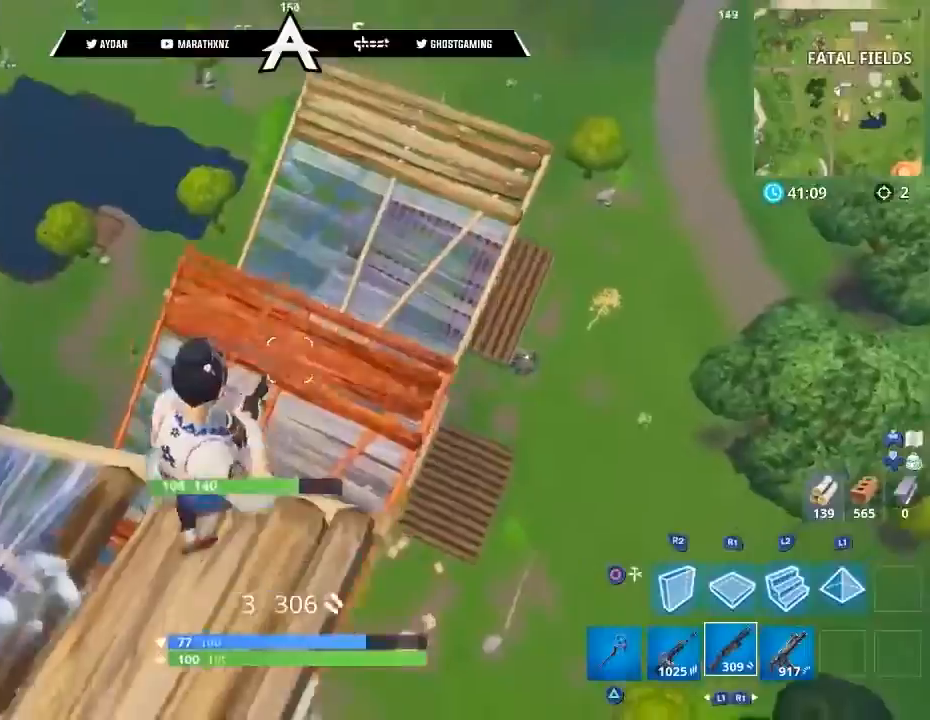
{"buttons": [], "left_stick": "left", "right_stick": "center", "events": [[33, "right_stick", "center"], [133, "left_stick", "left"], [267, "right_stick", "down"], [467, "right_stick", "center"]]}